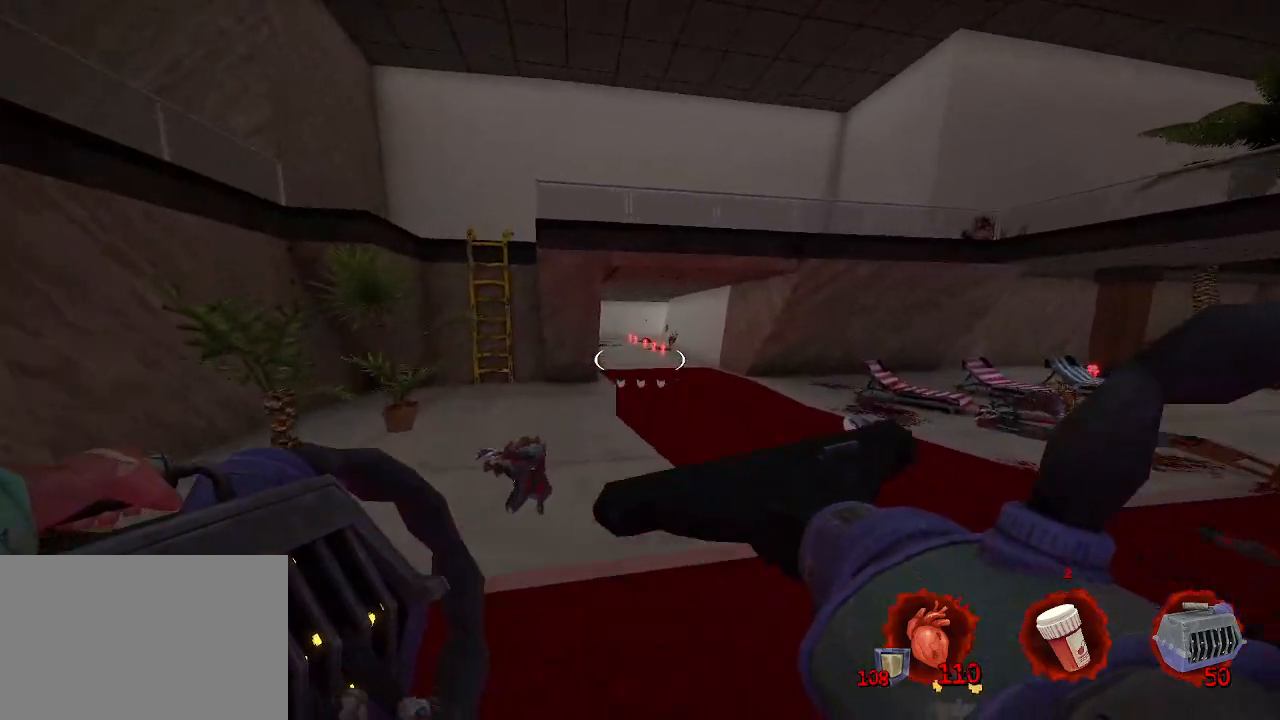
Gameplay with keyboard and mouse; each line is a JSON object with the keys and mouse buttons held at the frame after it. "events" lists presses ("down") and releases ("up") of "1", "2", "a", "b", "c", "ctrl", "d", "e", "f", "g", "q", "r", "s", "shift", "space", "tab", "v", "w", "x", "z", "mouse_left", "mouse_wheel", "mouse_right", "mouse_mb4" and "mouse_mb5" between this image and that frame as [ms after this image, input, new state], when the widget could be followed in between. "mouse_left", "mouse_wheel", "mouse_right", "mouse_mb4", "mouse_mb5" = the "left", "wheel", "right", "mb4", "mb5" buttons of the "mouse" list. No other keys are recorded. "wheel" means that the mouse wheel is clicked or scrolled. Not read: mouse_move.
{"keys": ["d", "space", "z"], "mouse": [], "events": []}
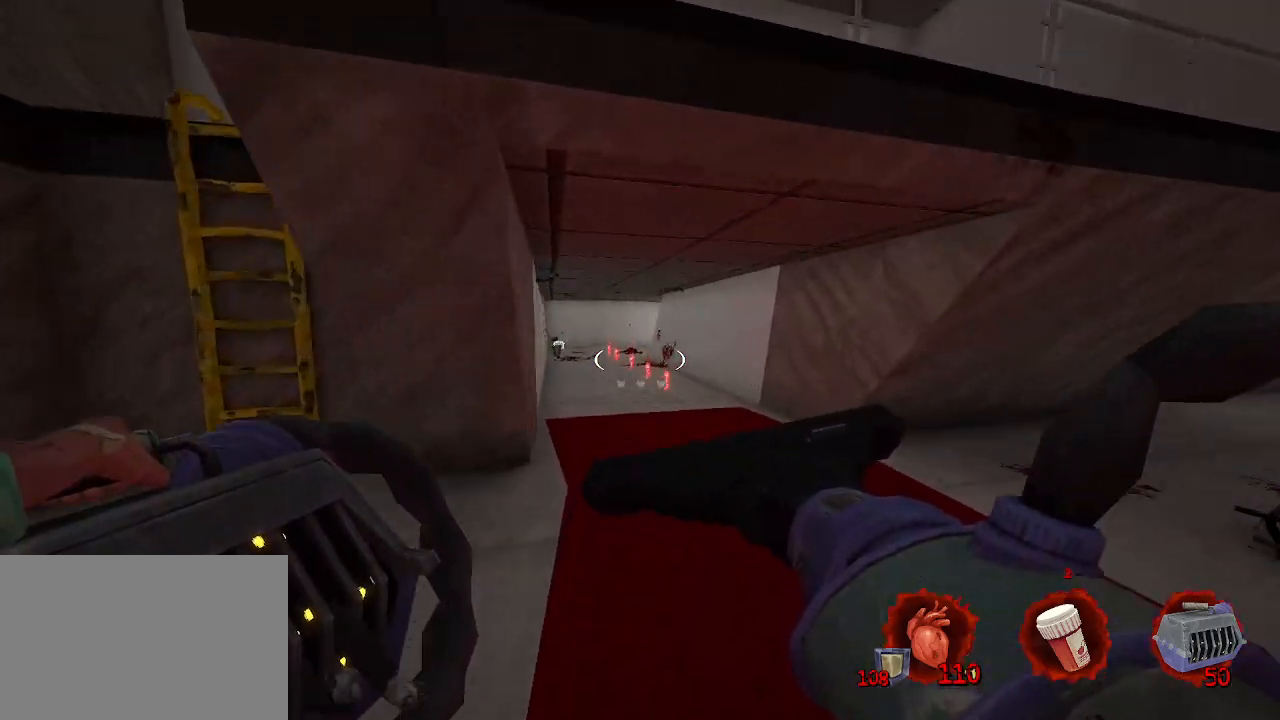
{"keys": ["d", "space"], "mouse": [], "events": [[317, "z", "up"]]}
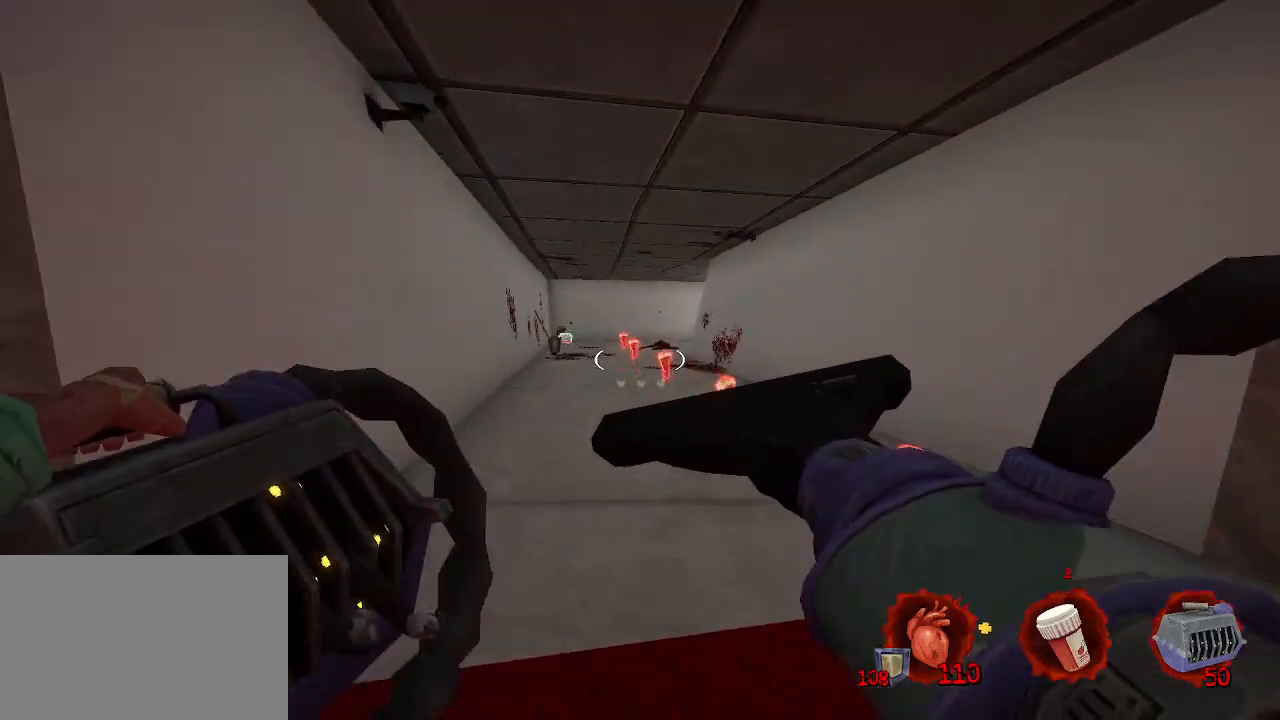
{"keys": ["q"], "mouse": [], "events": [[67, "z", "down"], [100, "d", "up"], [150, "space", "up"], [200, "q", "down"], [283, "z", "up"]]}
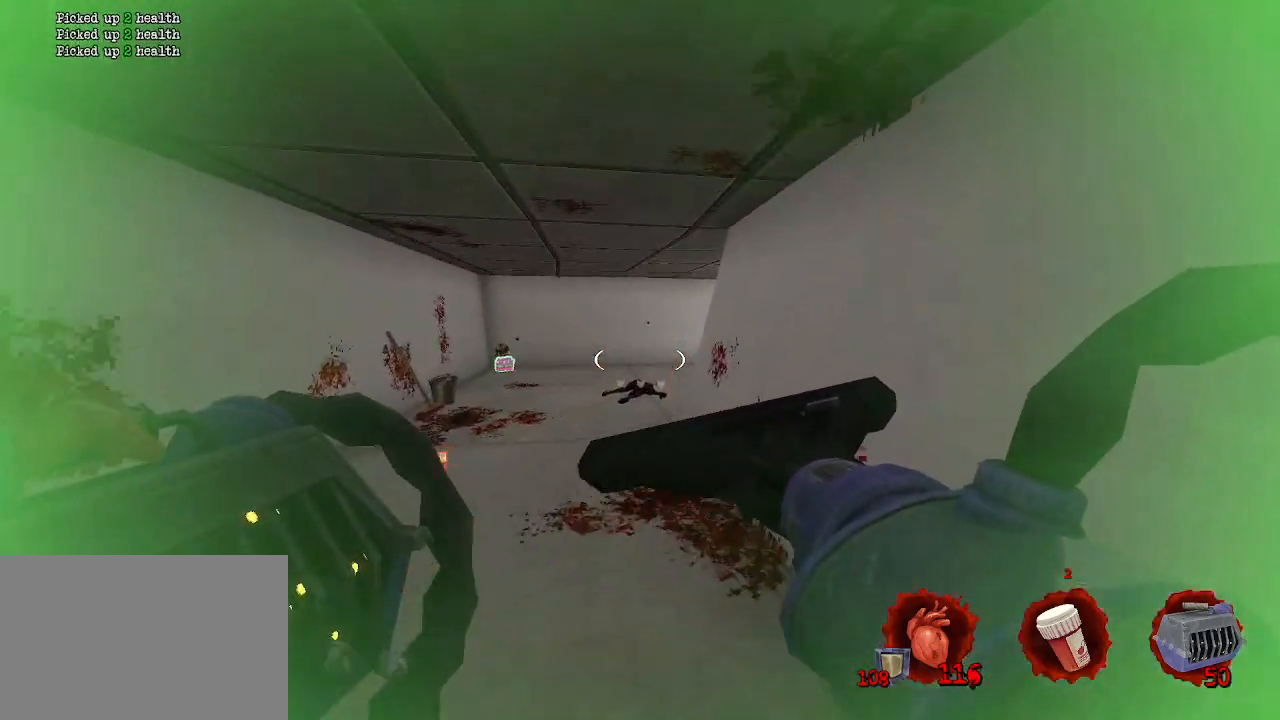
{"keys": ["z"], "mouse": [], "events": [[350, "z", "down"], [450, "q", "up"]]}
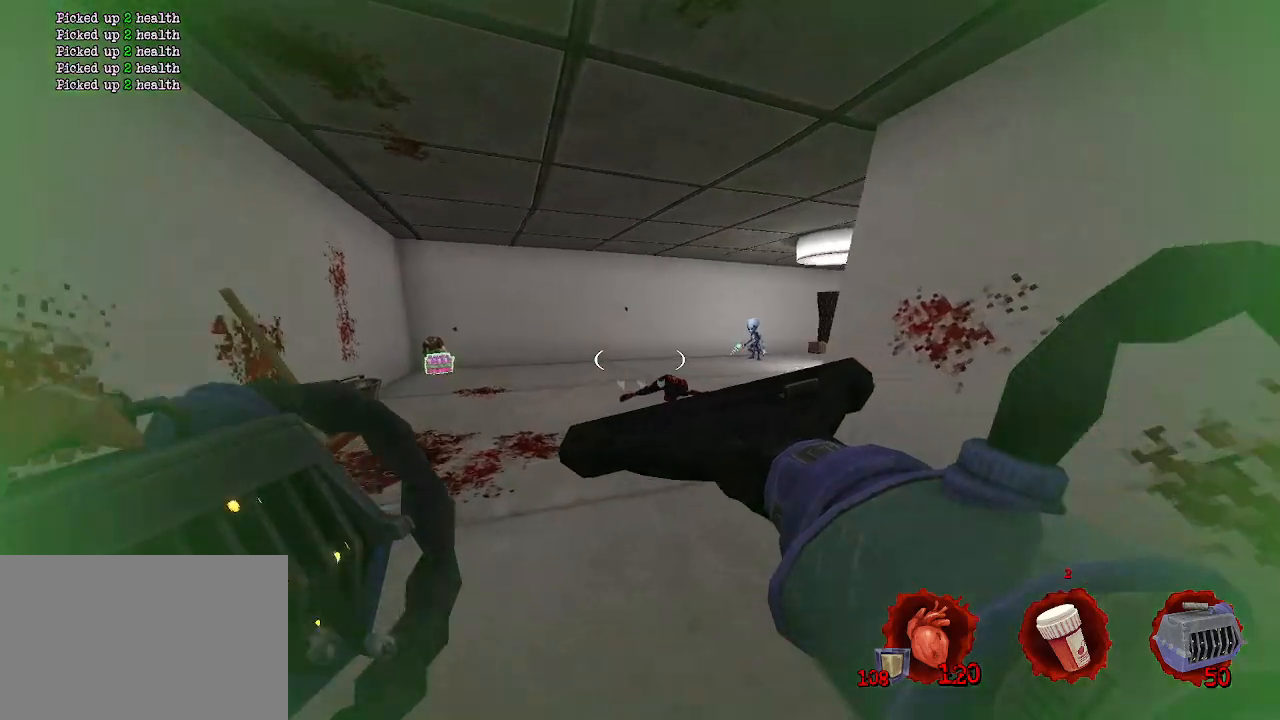
{"keys": ["d", "s"], "mouse": ["left"], "events": [[133, "z", "up"], [450, "mouse_left", "down"], [450, "s", "down"], [500, "d", "down"]]}
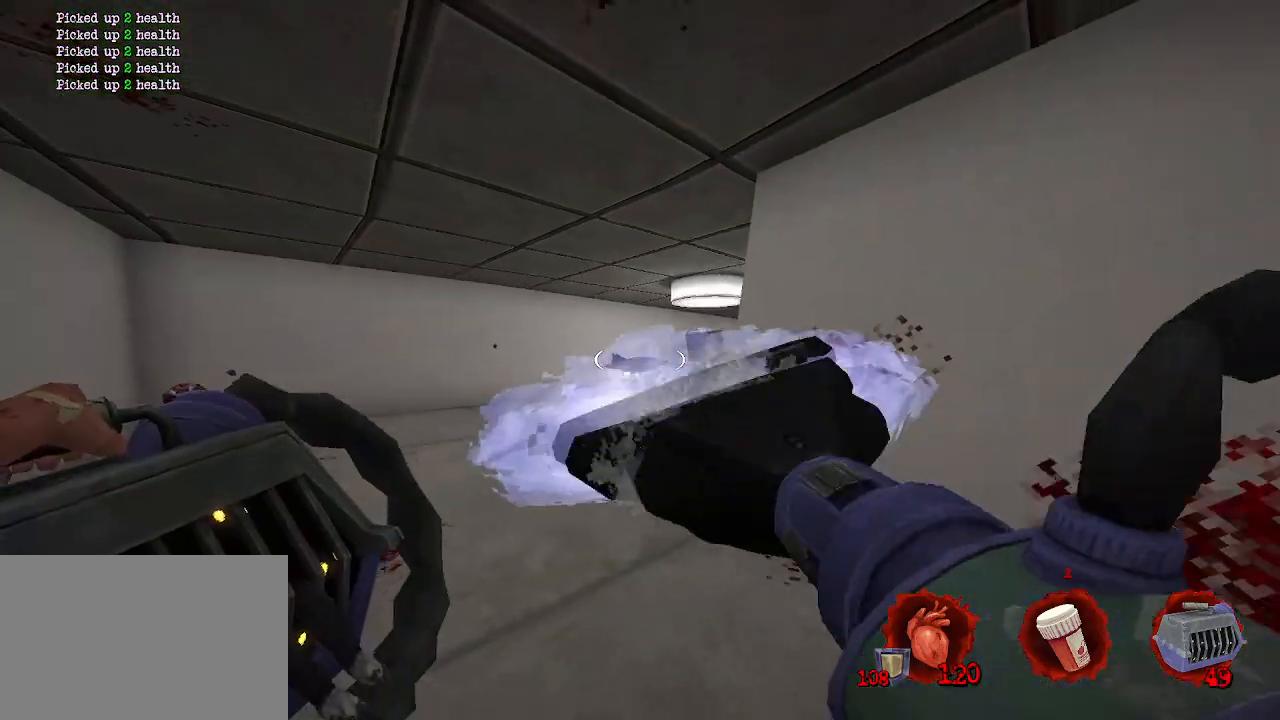
{"keys": ["q"], "mouse": [], "events": [[50, "mouse_left", "up"], [150, "s", "up"], [383, "d", "up"], [383, "z", "down"], [467, "q", "down"], [467, "z", "up"]]}
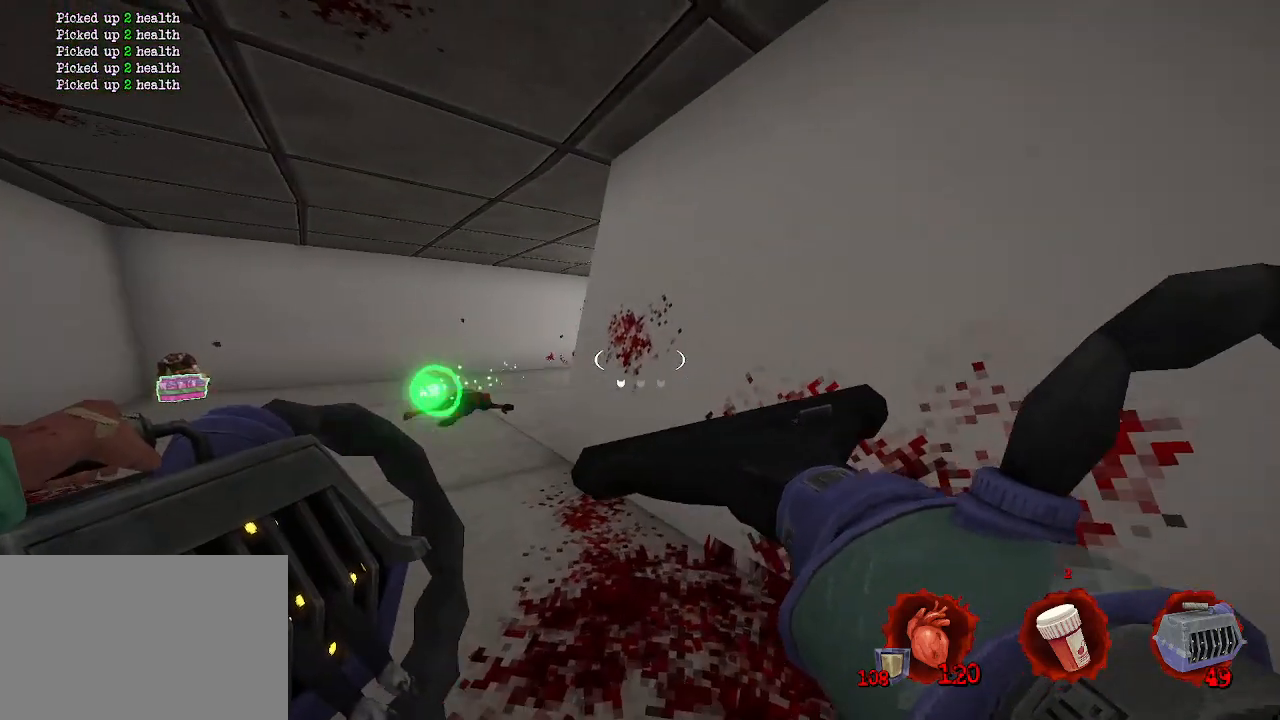
{"keys": ["q"], "mouse": [], "events": [[17, "q", "up"], [117, "mouse_right", "down"], [217, "mouse_right", "up"], [450, "q", "down"]]}
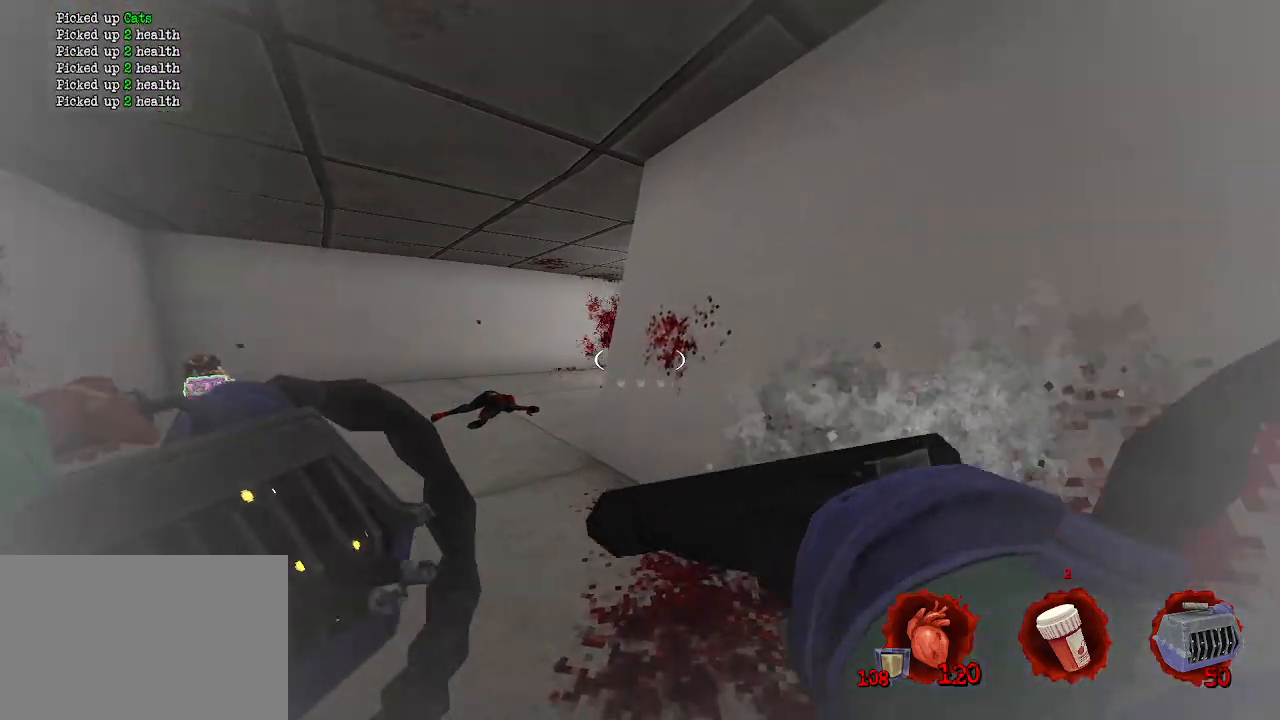
{"keys": ["q", "z"], "mouse": [], "events": [[133, "z", "down"], [183, "z", "up"], [317, "z", "down"]]}
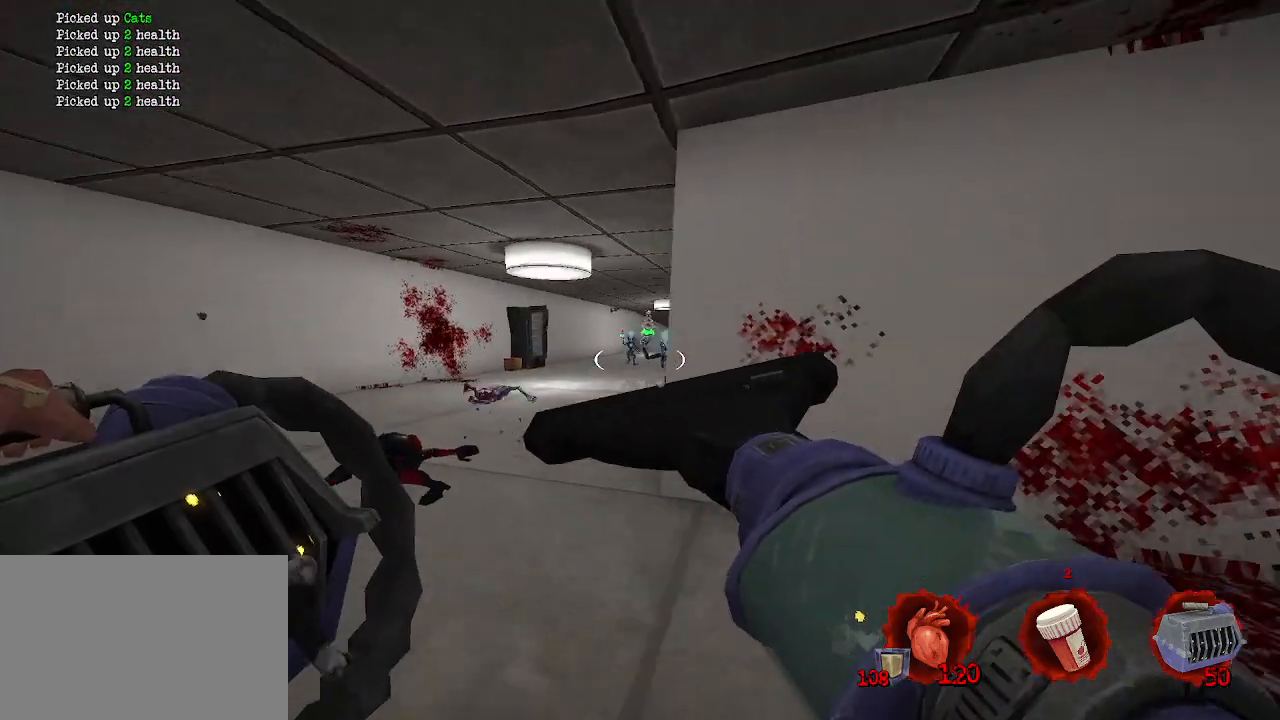
{"keys": ["d", "s"], "mouse": [], "events": [[200, "q", "up"], [300, "mouse_left", "down"], [300, "z", "up"], [350, "d", "down"], [400, "mouse_left", "up"], [433, "s", "down"]]}
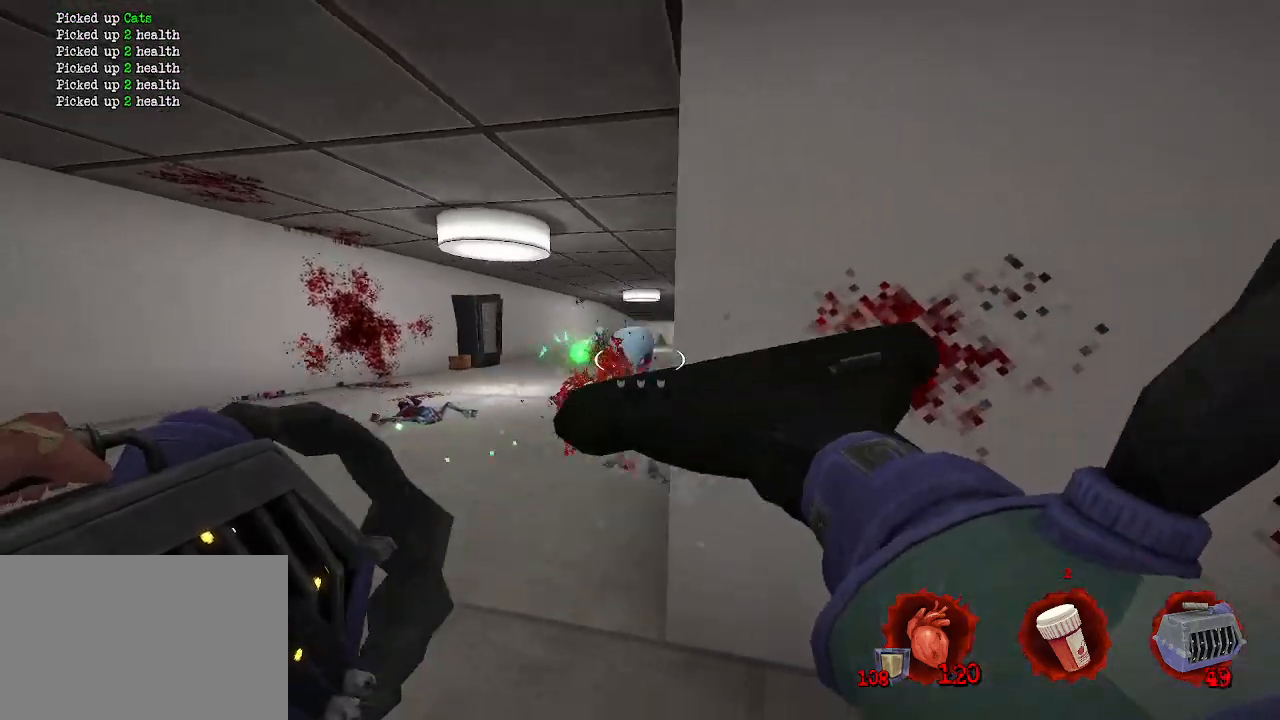
{"keys": ["d", "s"], "mouse": [], "events": [[217, "d", "up"], [400, "q", "down"], [450, "q", "up"], [500, "d", "down"]]}
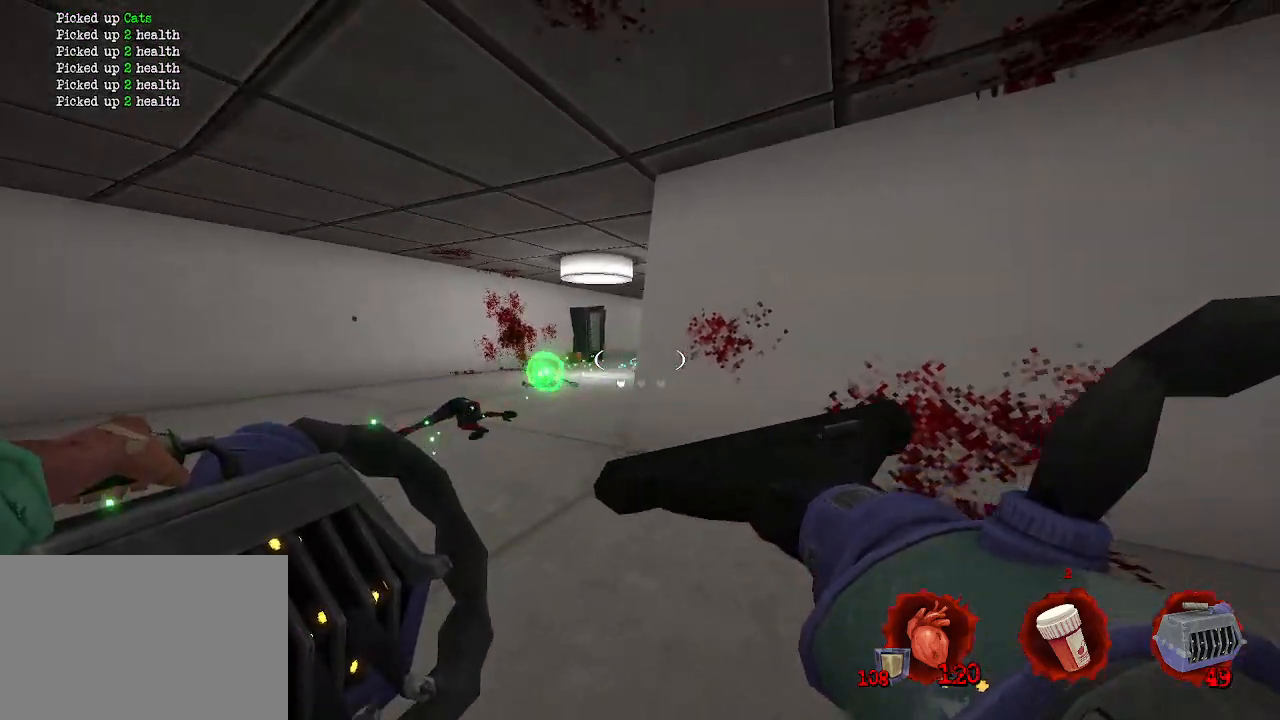
{"keys": [], "mouse": [], "events": [[33, "mouse_left", "down"], [33, "s", "up"], [83, "mouse_left", "up"], [83, "mouse_right", "down"], [183, "mouse_right", "up"], [367, "mouse_right", "down"], [367, "z", "down"], [417, "d", "up"], [417, "z", "up"], [467, "mouse_right", "up"]]}
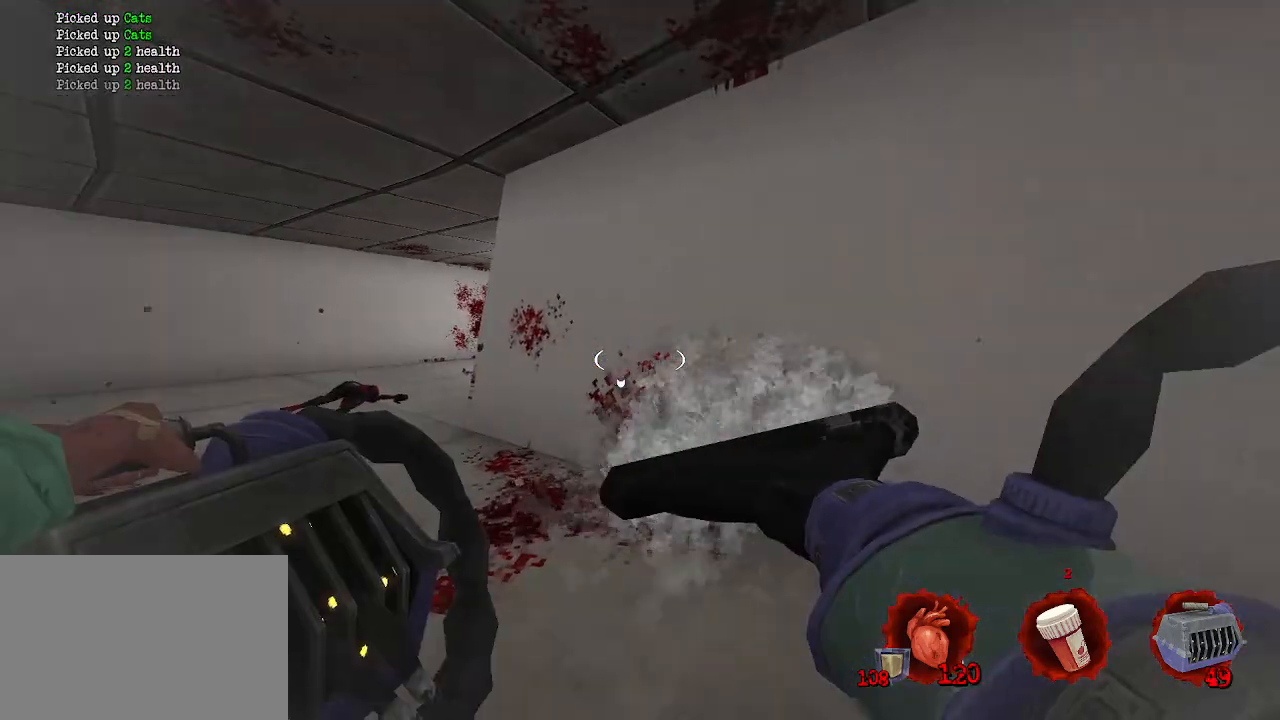
{"keys": ["z"], "mouse": [], "events": [[67, "q", "down"], [383, "z", "down"], [467, "q", "up"]]}
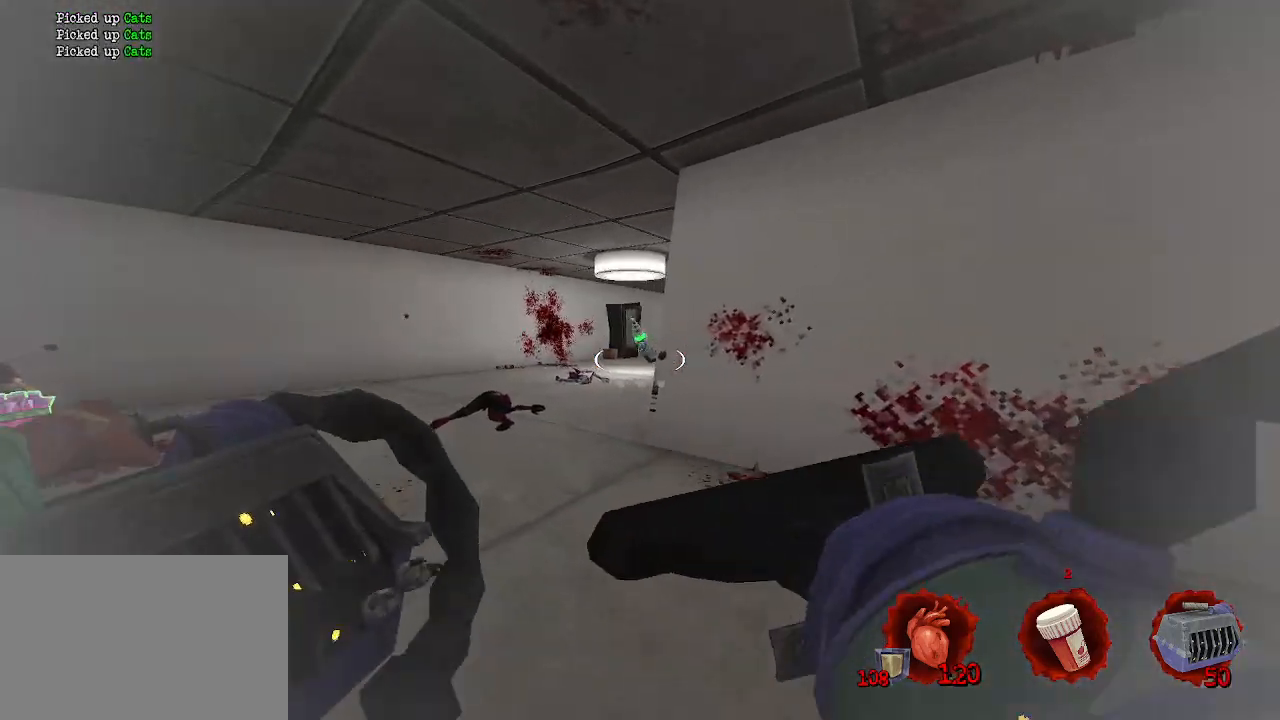
{"keys": ["d", "s"], "mouse": [], "events": [[17, "q", "down"], [67, "q", "up"], [217, "q", "down"], [300, "mouse_left", "down"], [300, "z", "up"], [350, "d", "down"], [350, "q", "up"], [400, "mouse_left", "up"], [483, "s", "down"]]}
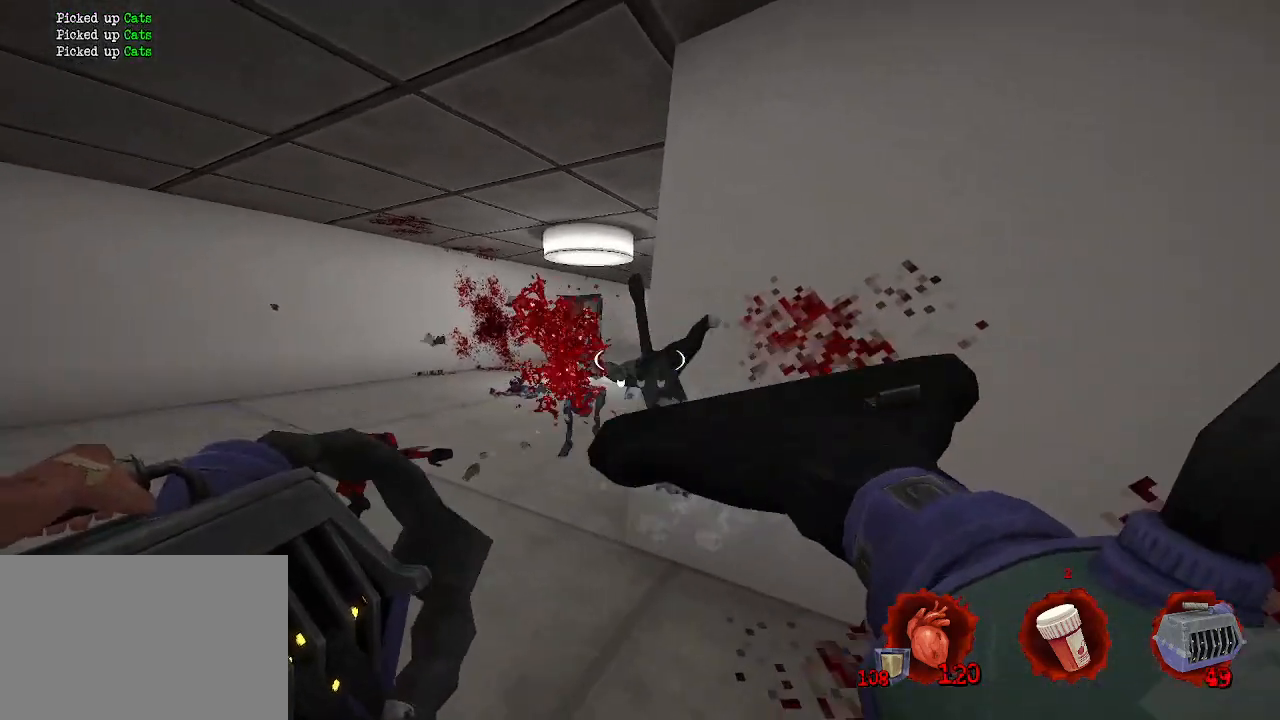
{"keys": ["q", "z"], "mouse": [], "events": [[133, "q", "down"], [183, "d", "up"], [283, "s", "up"], [467, "z", "down"]]}
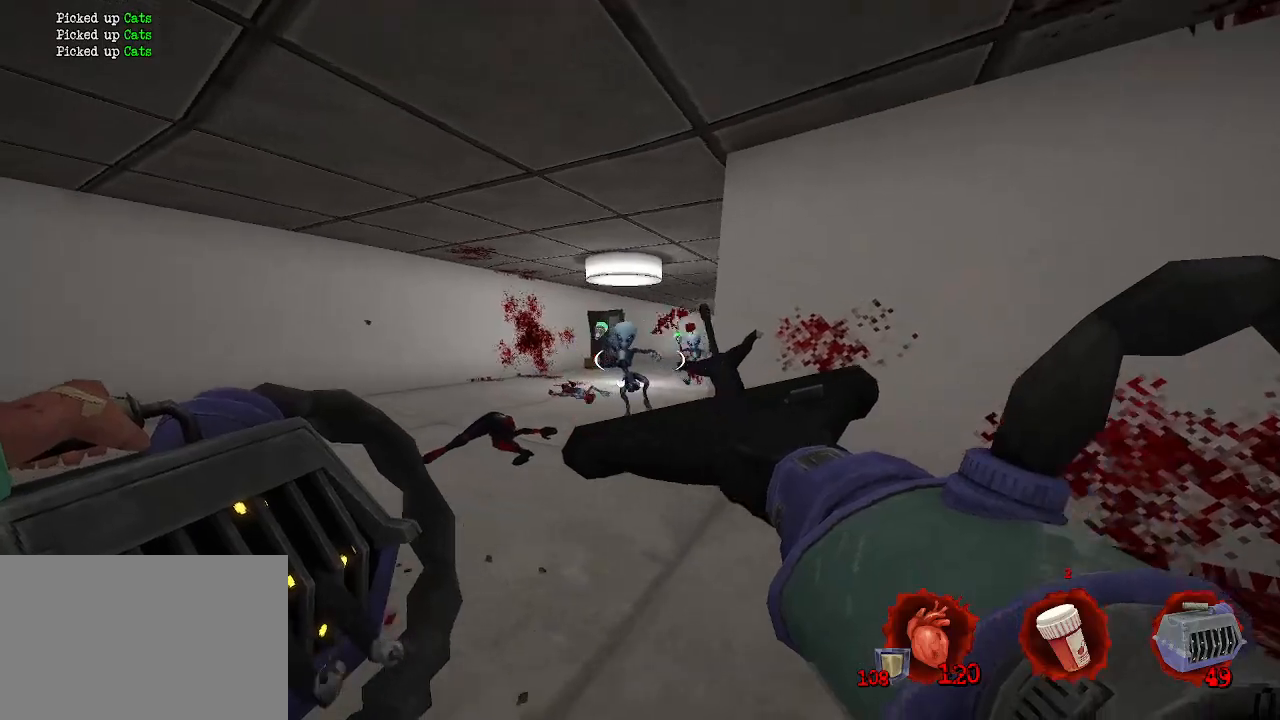
{"keys": ["q"], "mouse": [], "events": [[100, "d", "down"], [100, "mouse_left", "down"], [100, "q", "up"], [150, "z", "up"], [200, "mouse_left", "up"], [333, "s", "down"], [383, "q", "down"], [433, "d", "up"], [433, "s", "up"]]}
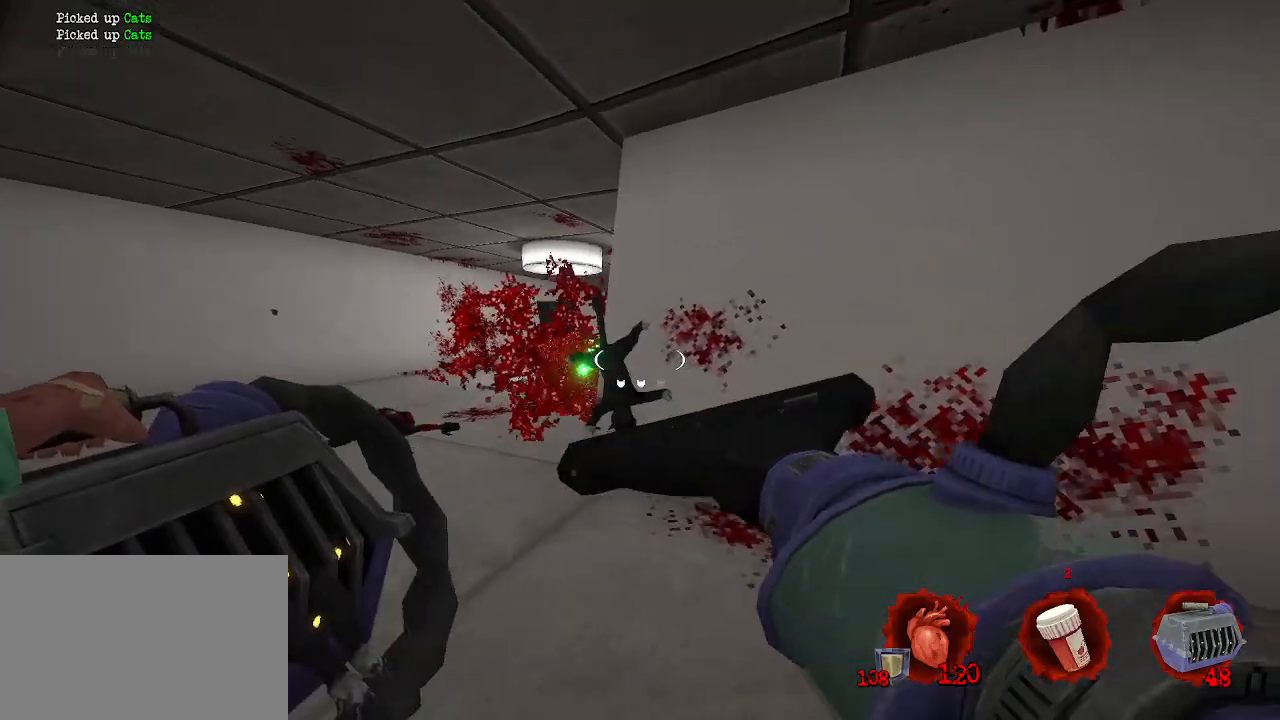
{"keys": ["d"], "mouse": [], "events": [[117, "mouse_right", "down"], [167, "q", "up"], [217, "mouse_right", "up"], [300, "d", "down"]]}
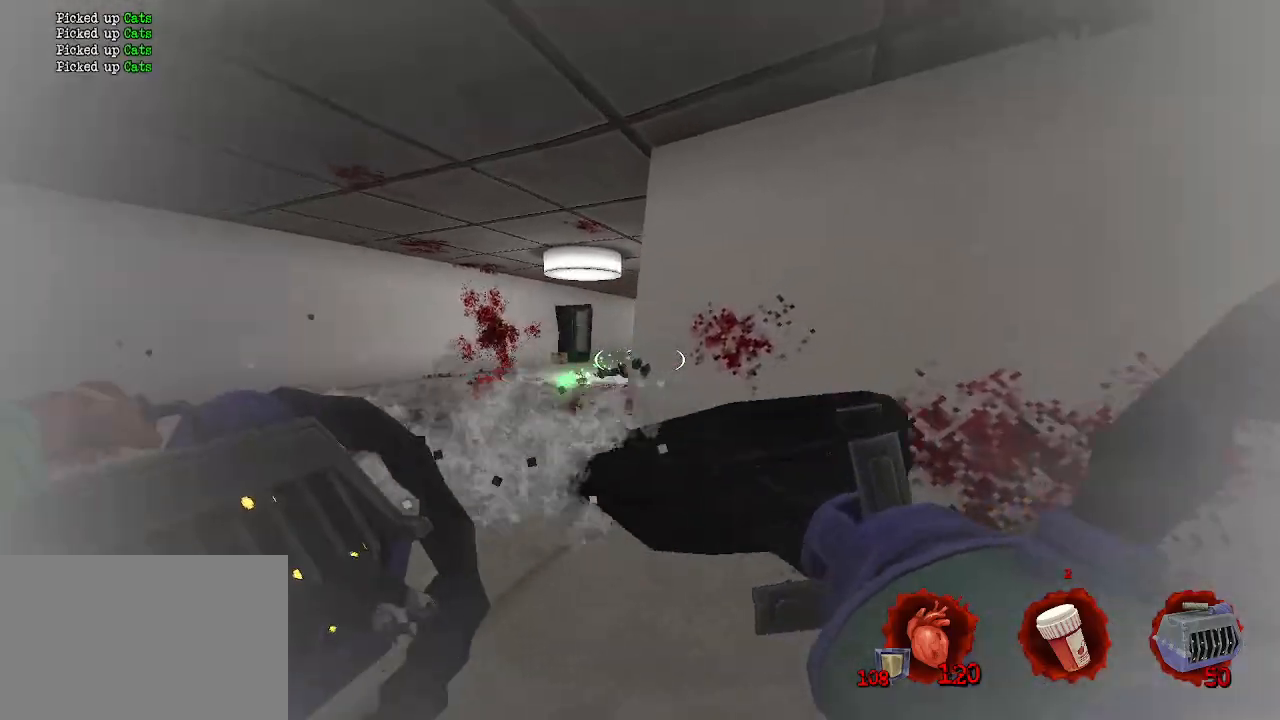
{"keys": ["q", "z"], "mouse": [], "events": [[183, "d", "up"], [183, "q", "down"], [433, "z", "down"]]}
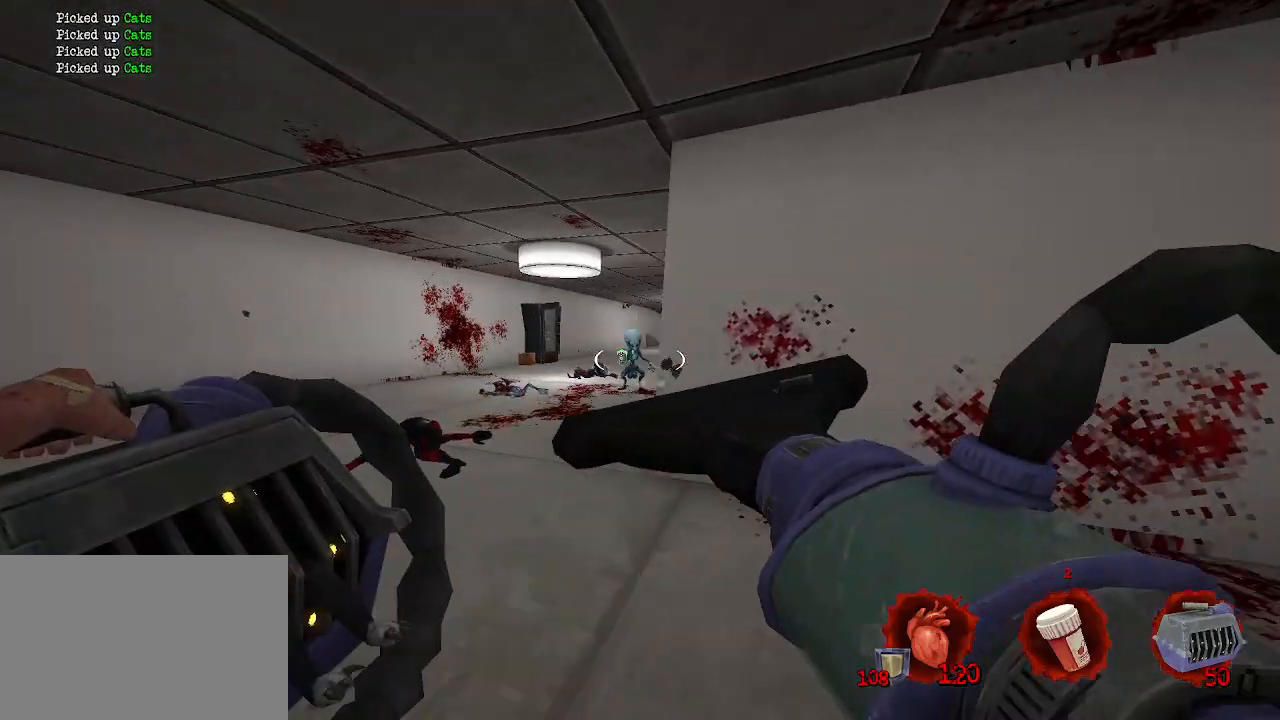
{"keys": ["d", "q"], "mouse": [], "events": [[200, "mouse_left", "down"], [233, "z", "up"], [283, "d", "down"], [333, "mouse_left", "up"], [333, "q", "up"], [467, "q", "down"]]}
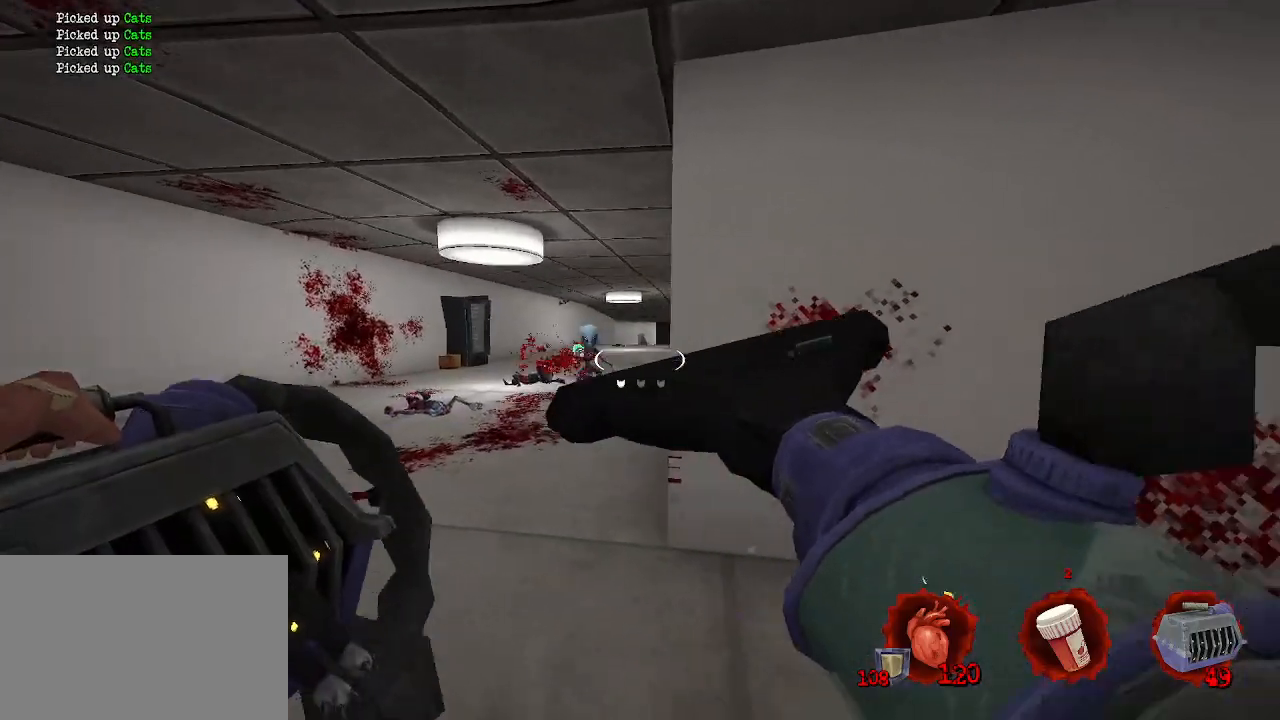
{"keys": ["q", "z"], "mouse": ["left"], "events": [[17, "d", "up"], [450, "mouse_left", "down"], [450, "z", "down"]]}
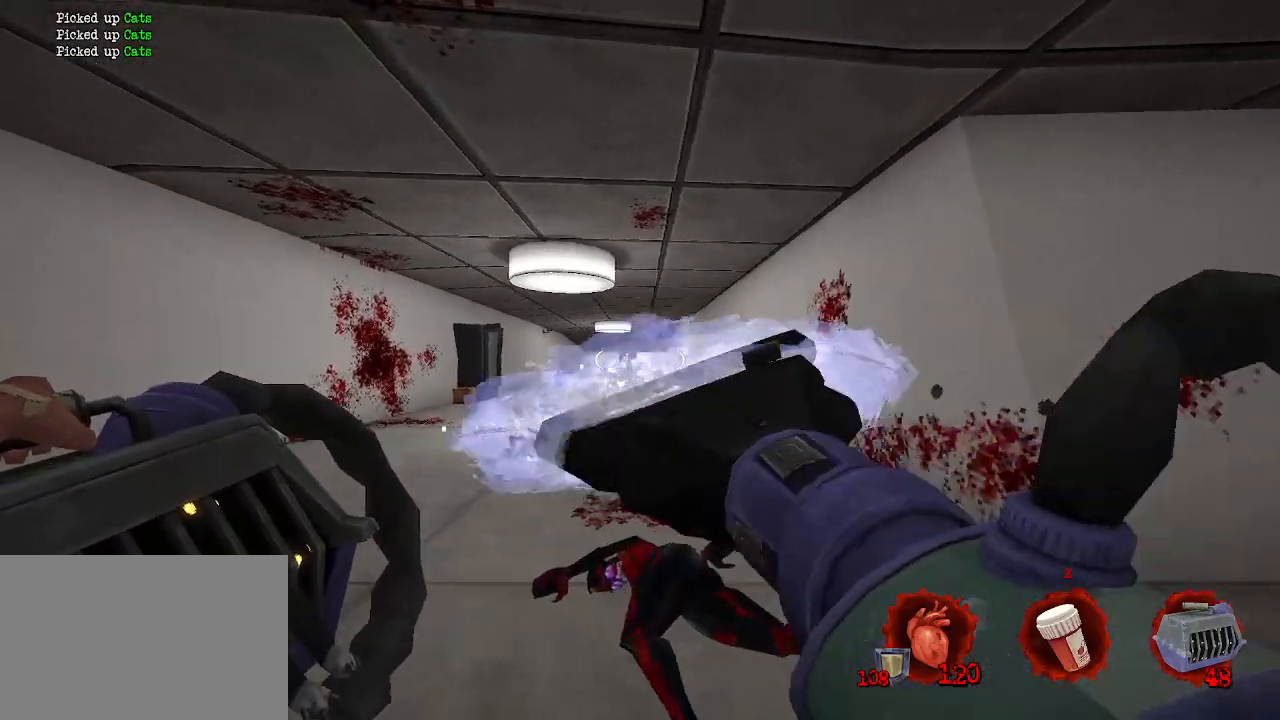
{"keys": ["d"], "mouse": [], "events": [[83, "mouse_left", "up"], [267, "q", "up"], [267, "z", "up"], [367, "d", "down"]]}
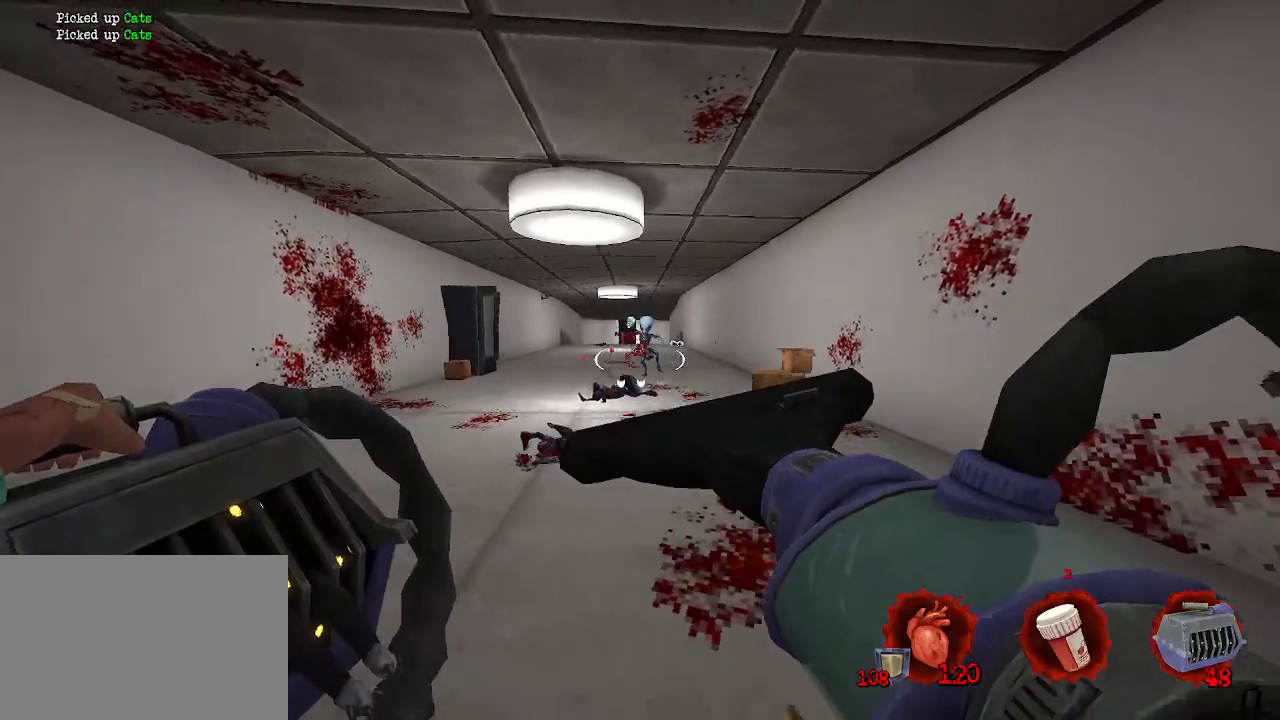
{"keys": ["s"], "mouse": [], "events": [[17, "mouse_right", "down"], [50, "s", "down"], [150, "mouse_right", "up"], [200, "d", "up"], [350, "q", "down"], [467, "q", "up"]]}
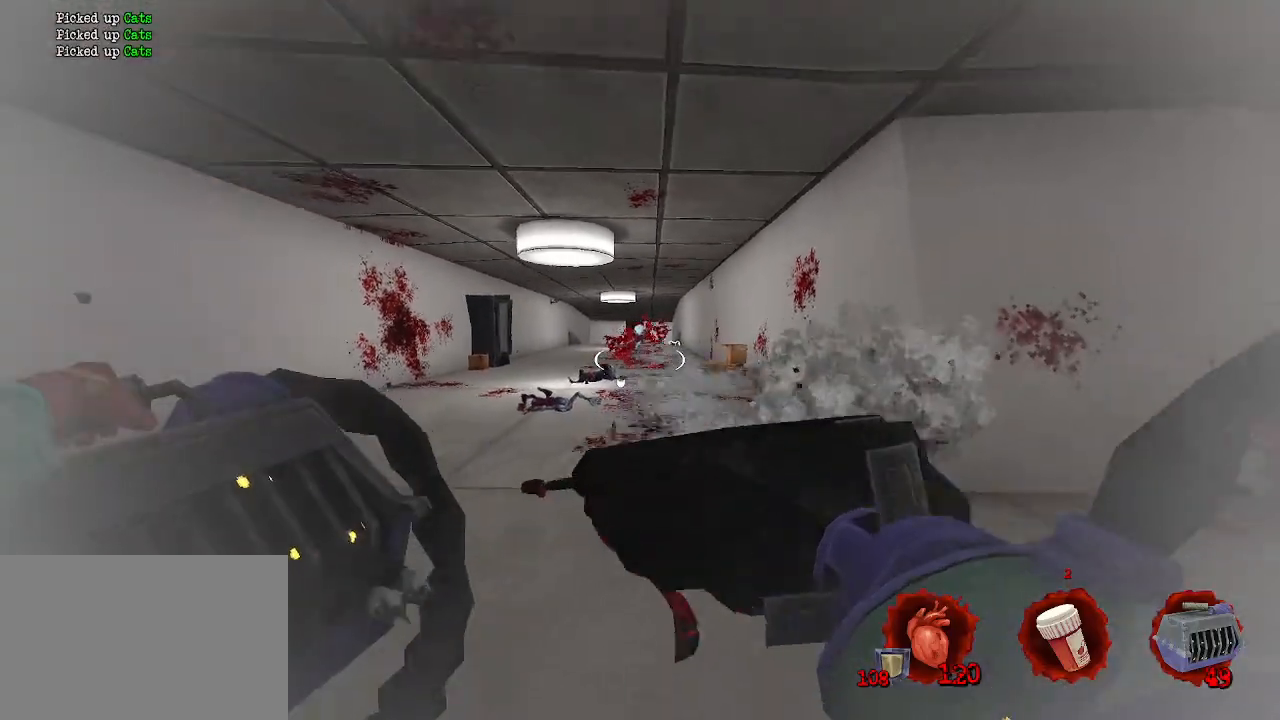
{"keys": ["z"], "mouse": [], "events": [[17, "s", "up"], [250, "z", "down"]]}
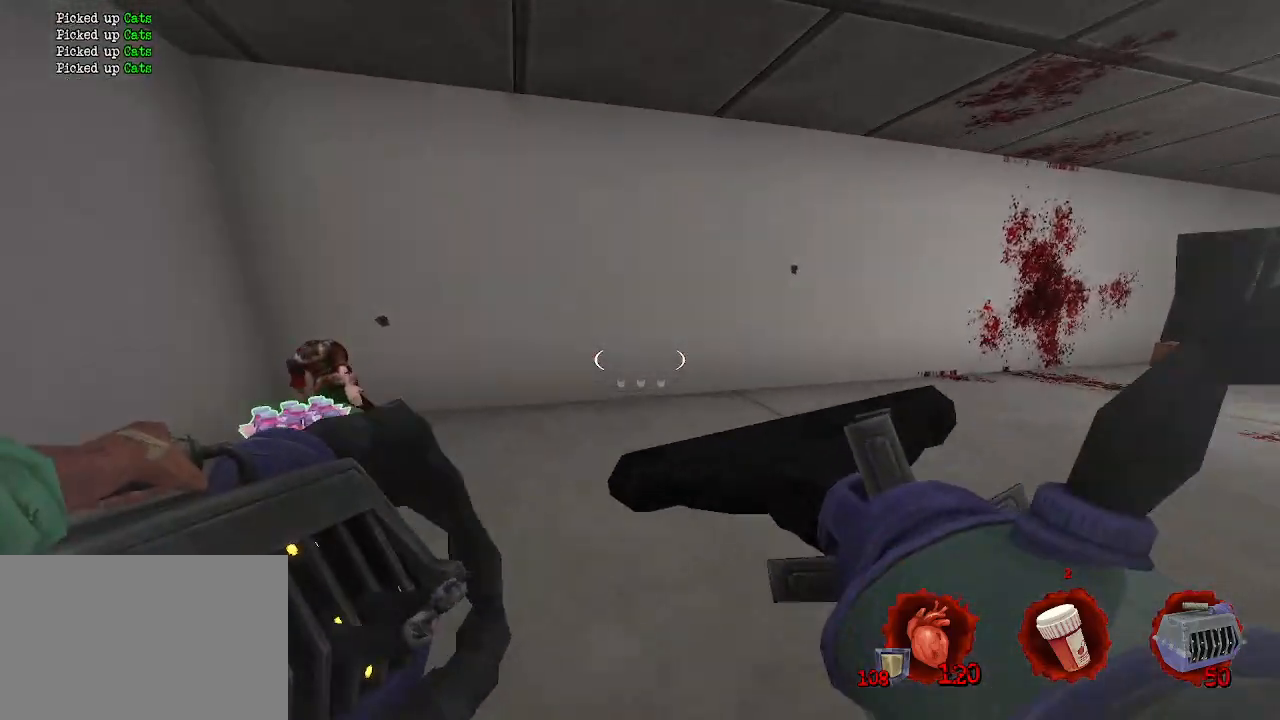
{"keys": ["q", "z"], "mouse": [], "events": [[83, "q", "down"]]}
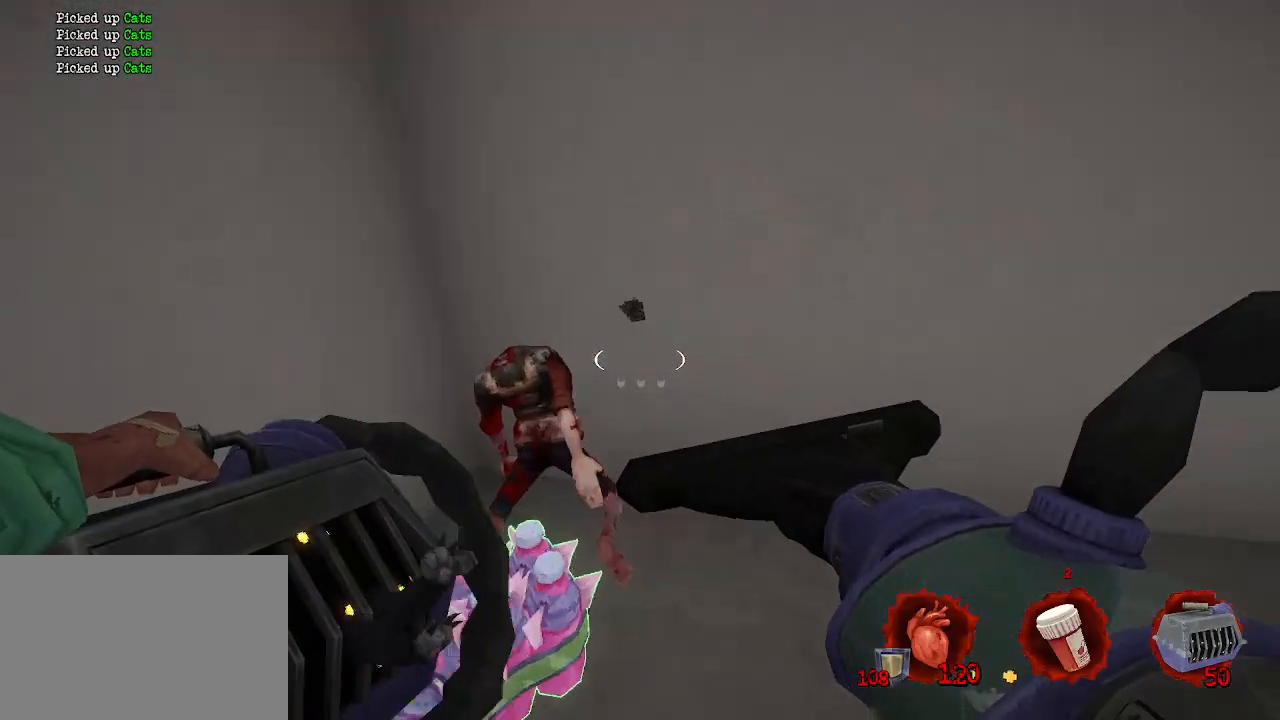
{"keys": ["d", "z"], "mouse": [], "events": [[150, "z", "up"], [283, "z", "down"], [383, "q", "up"], [467, "d", "down"]]}
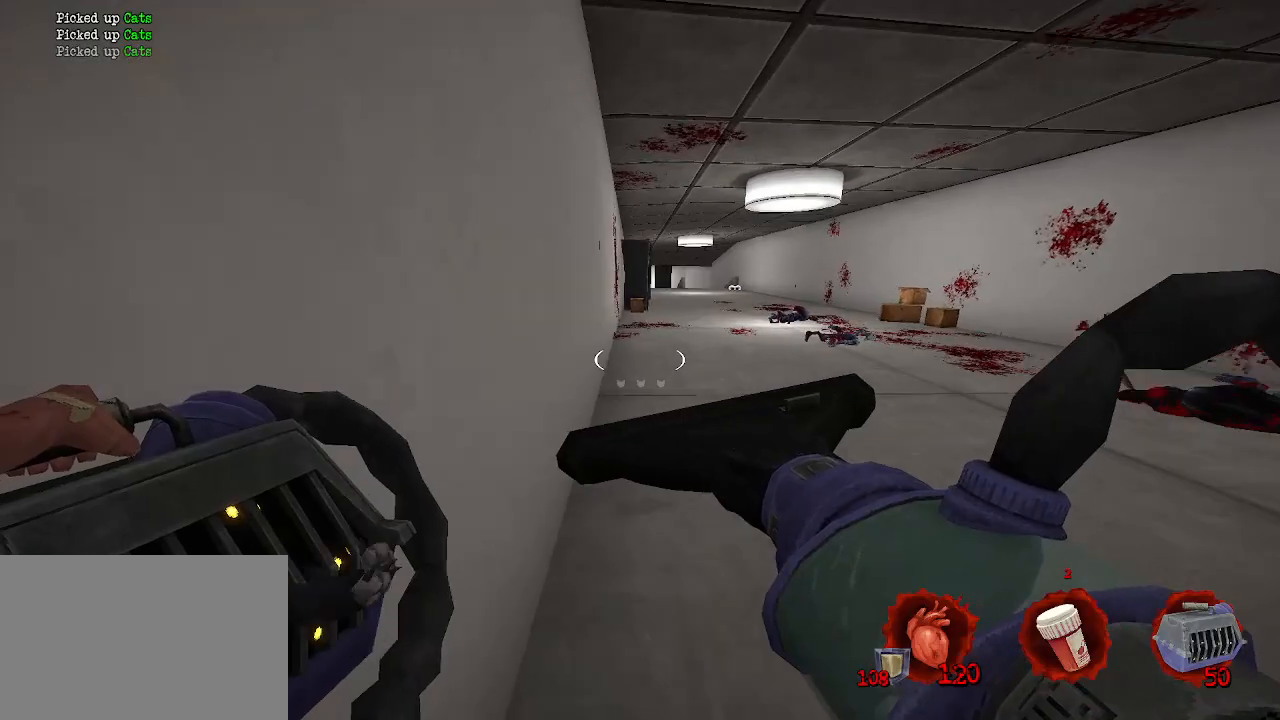
{"keys": ["d", "space", "z"], "mouse": [], "events": [[167, "d", "up"], [250, "ctrl", "down"], [300, "space", "down"], [450, "d", "down"], [483, "ctrl", "up"]]}
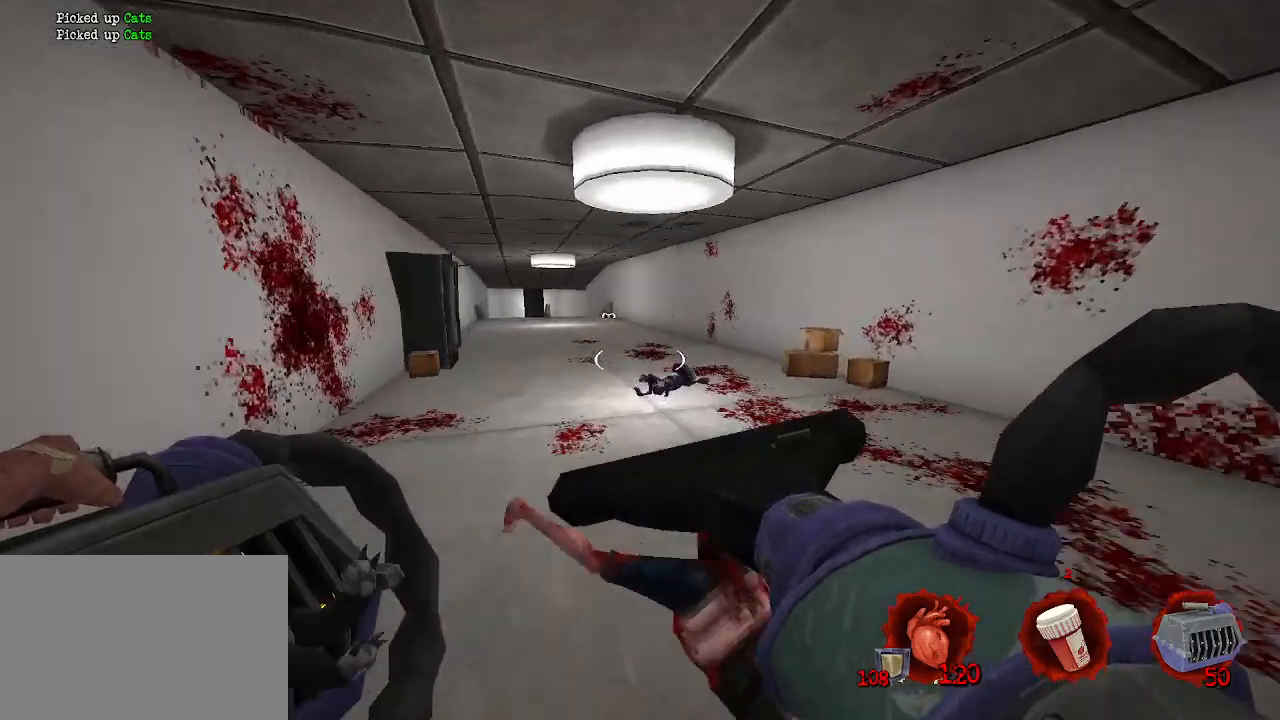
{"keys": ["q", "space", "z"], "mouse": [], "events": [[233, "q", "down"], [333, "d", "up"]]}
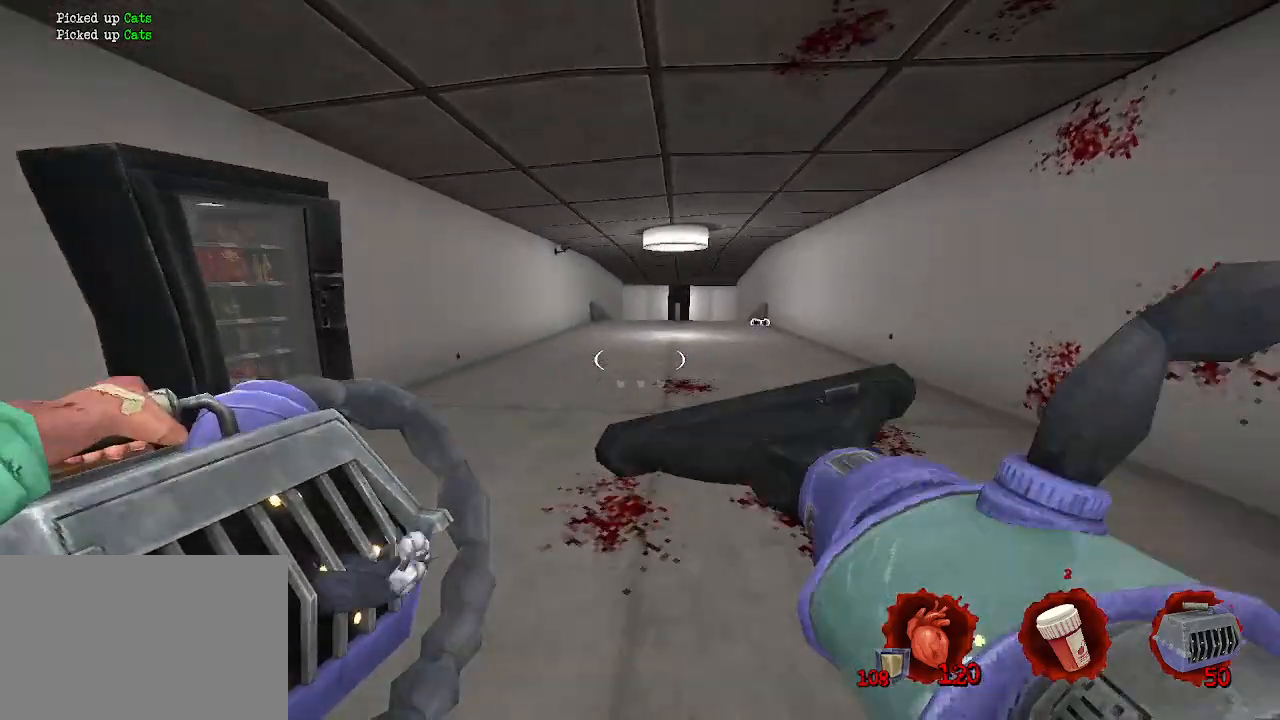
{"keys": ["d", "space", "z"], "mouse": [], "events": [[283, "d", "down"], [333, "q", "up"]]}
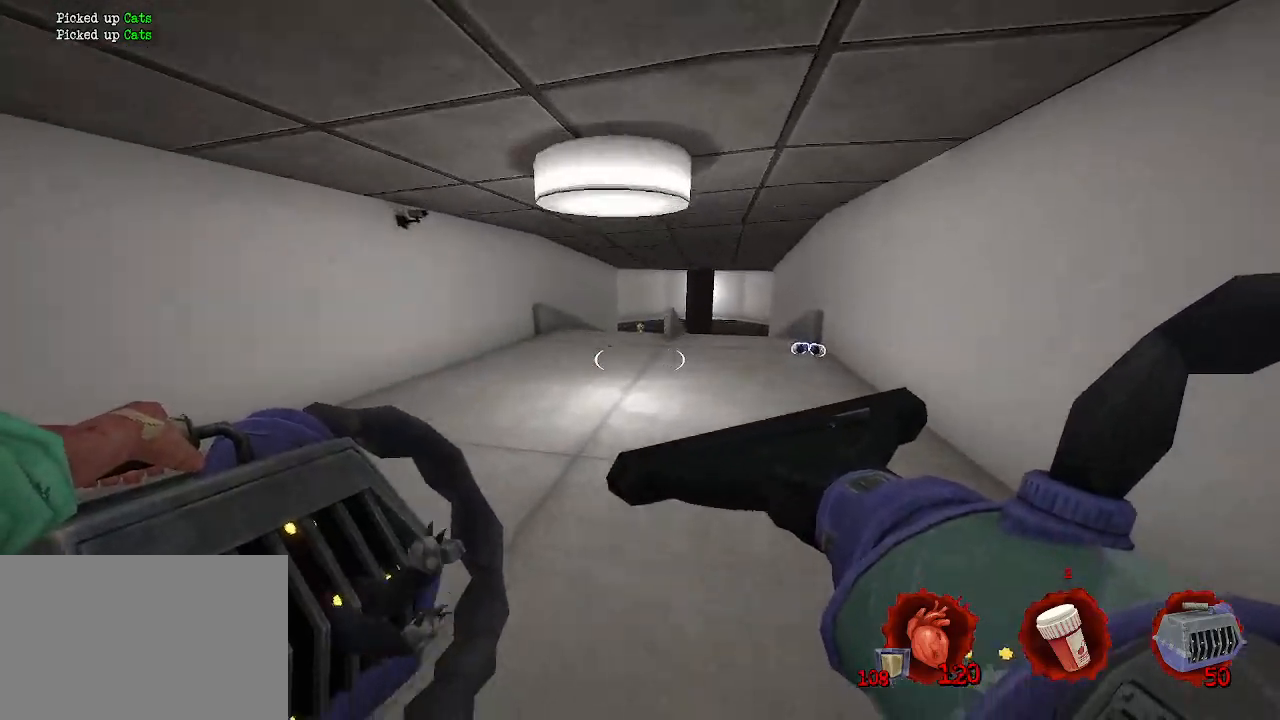
{"keys": ["z"], "mouse": [], "events": [[217, "d", "up"], [217, "z", "up"], [267, "q", "down"], [300, "space", "up"], [400, "q", "up"], [450, "z", "down"]]}
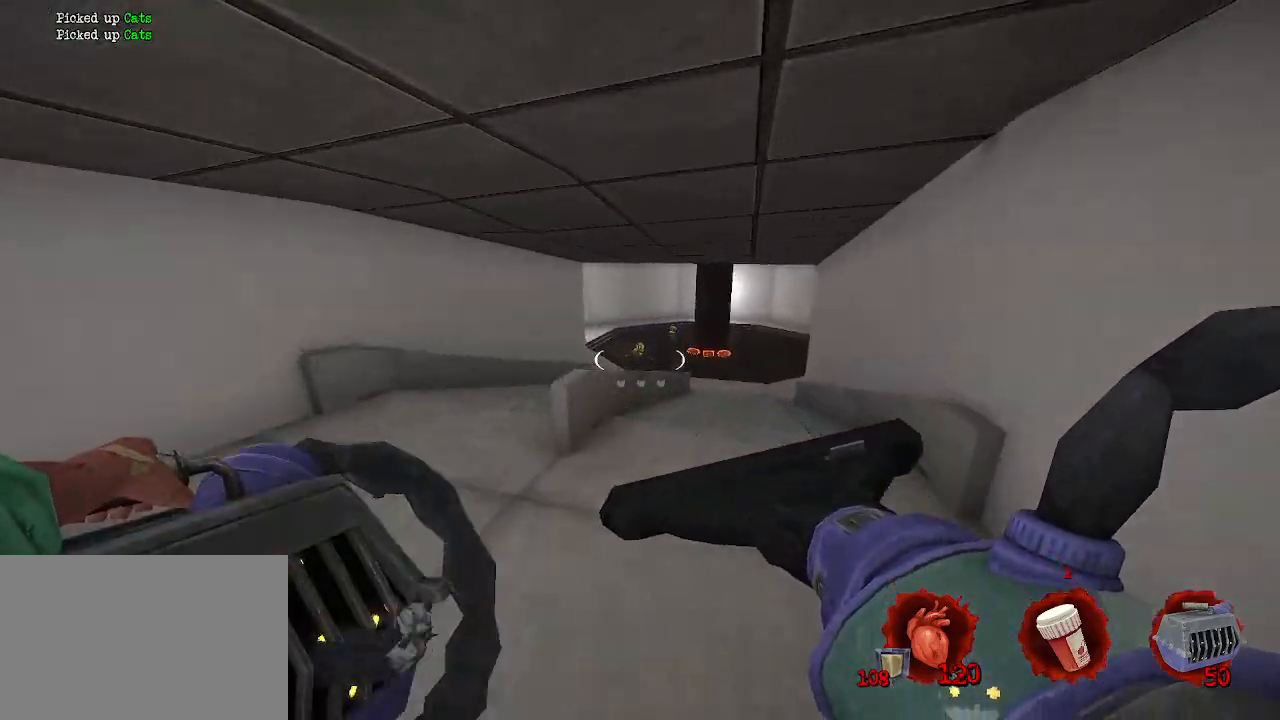
{"keys": ["q", "s"], "mouse": [], "events": [[33, "z", "up"], [83, "d", "down"], [183, "mouse_left", "down"], [233, "s", "down"], [283, "d", "up"], [283, "mouse_left", "up"], [417, "q", "down"]]}
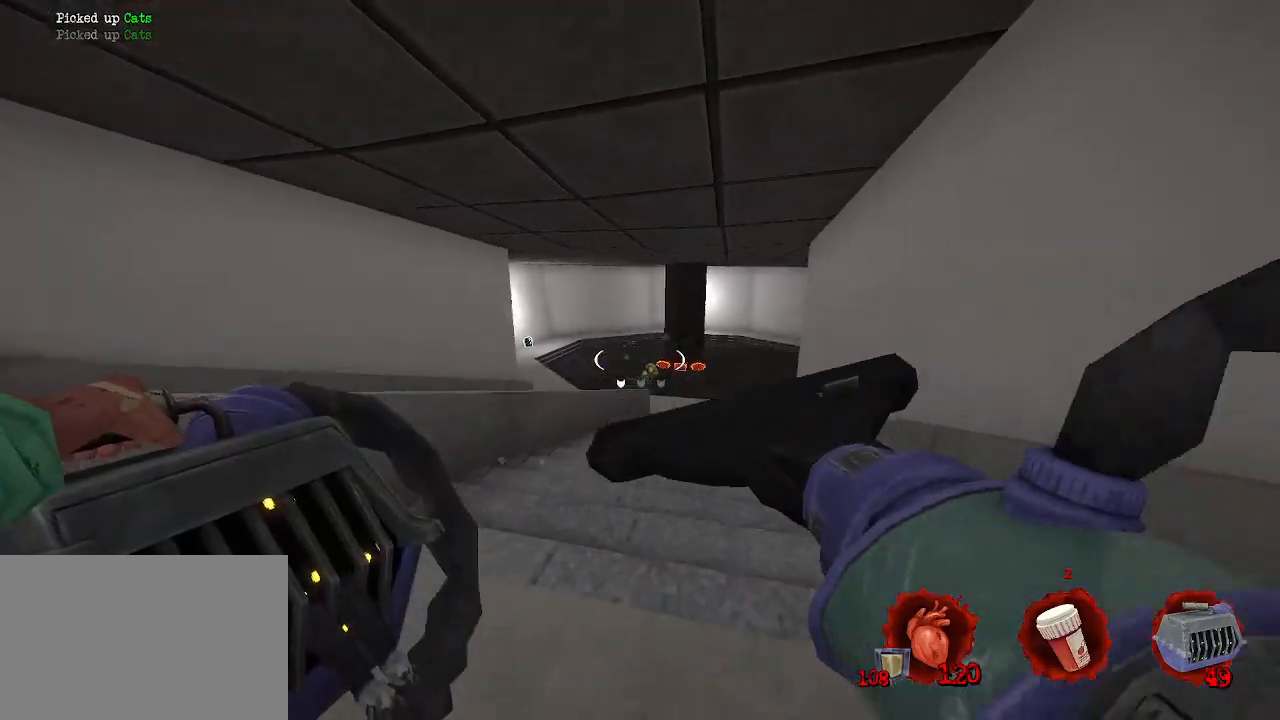
{"keys": ["s"], "mouse": [], "events": [[50, "q", "up"], [383, "mouse_left", "down"], [433, "d", "down"], [467, "d", "up"], [467, "mouse_left", "up"]]}